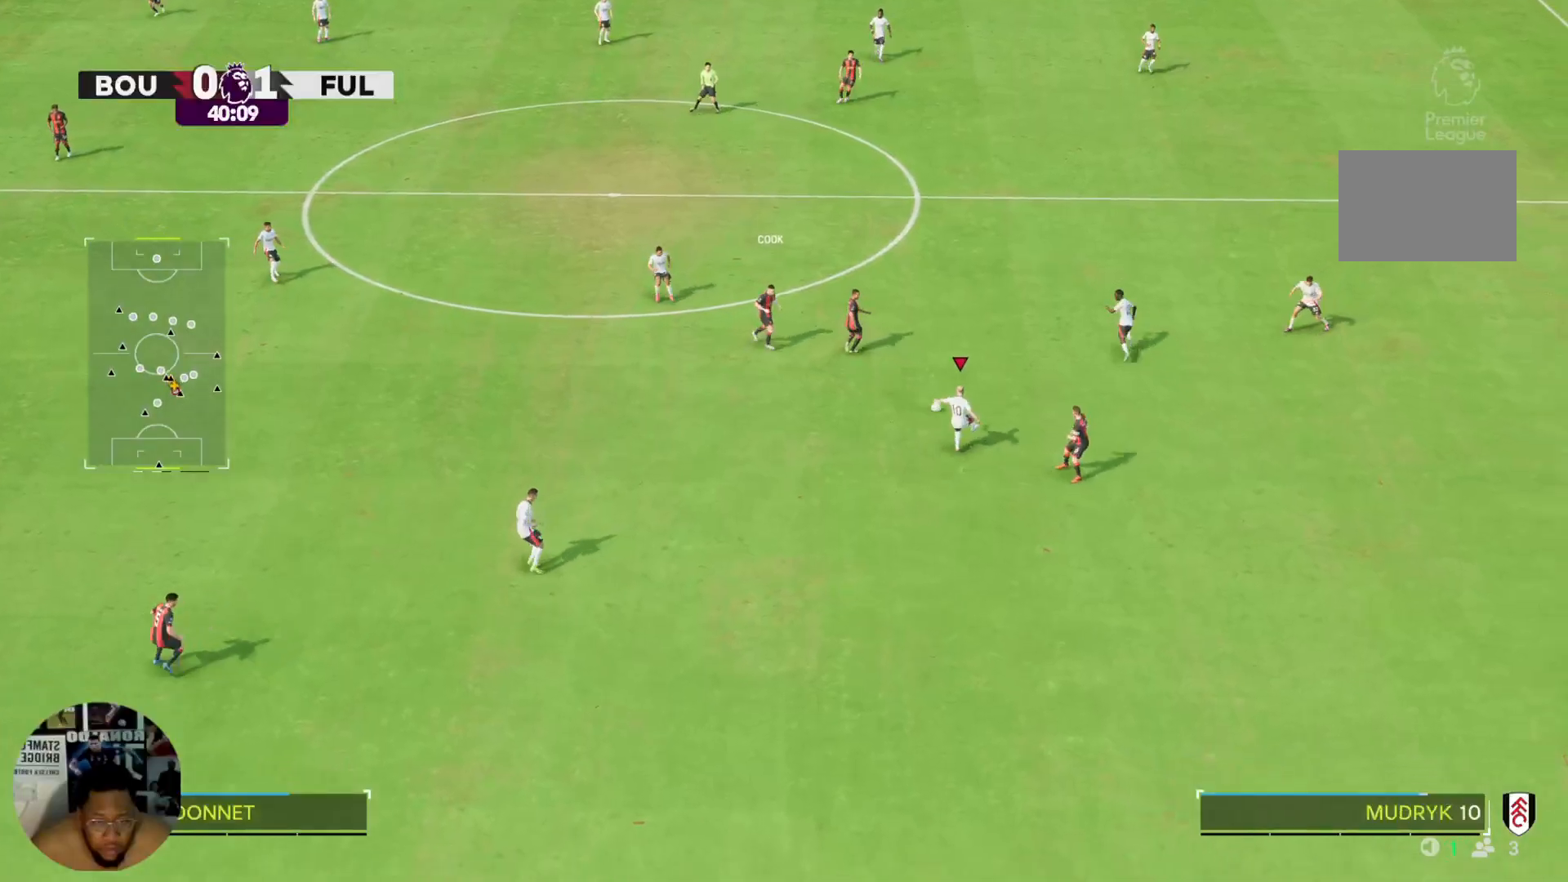
Gameplay with a controller (PlayStation layout); each line is a JSON object with the inputs held at the frame after it. "events" lists button and stick changes between this image and that frame as [ms after this image, input, new state], when the widget could be followed in between. Not read: L3 R3.
{"buttons": [], "left_stick": "left", "right_stick": "center", "events": [[467, "R2", "up"], [467, "left_stick", "left"]]}
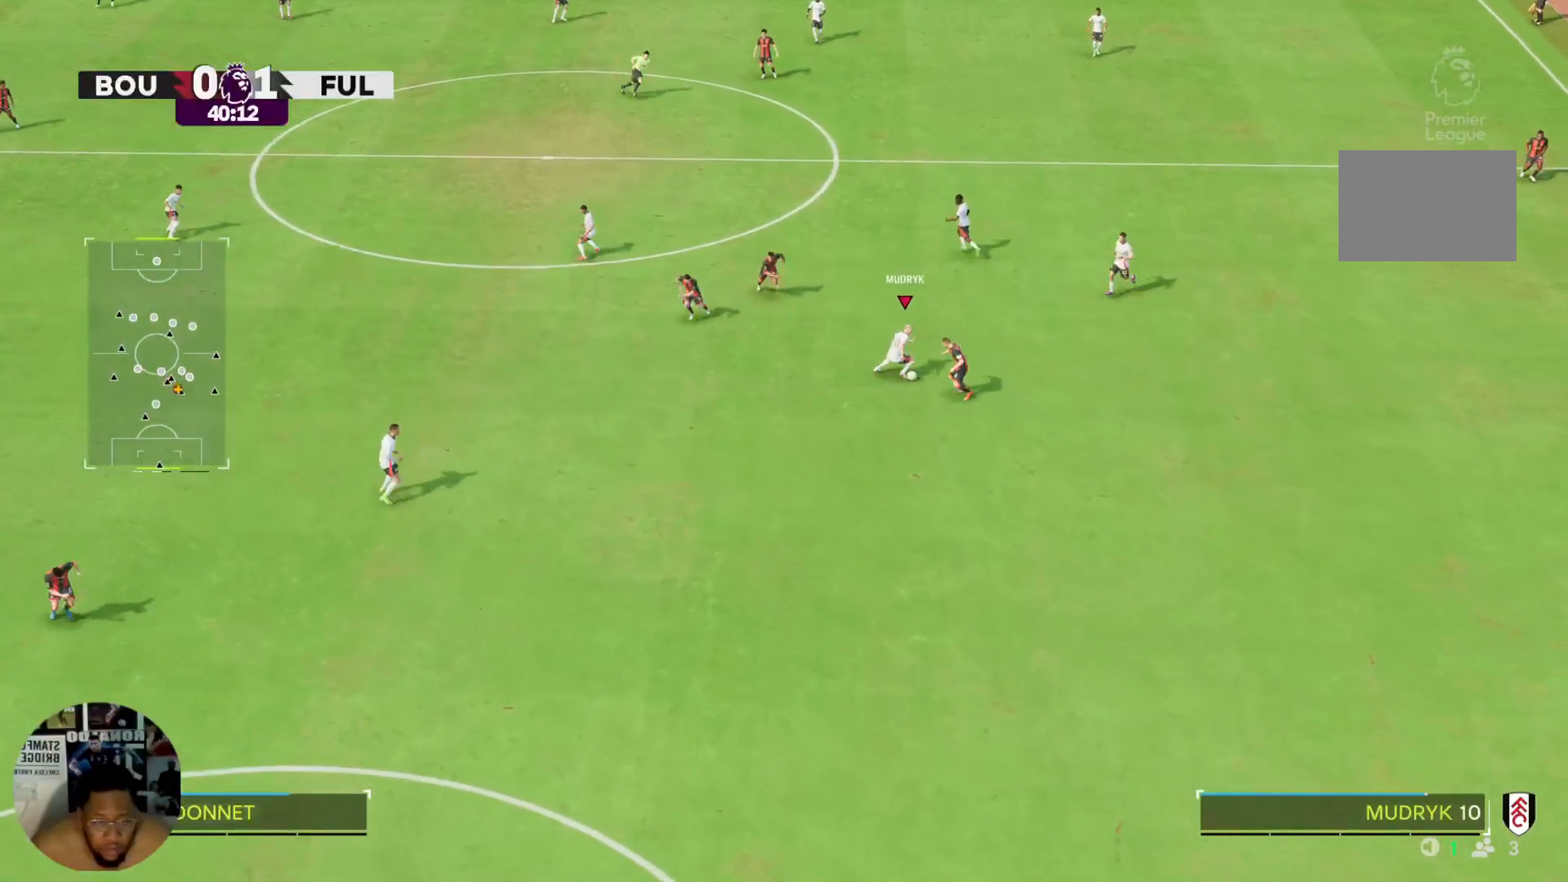
{"buttons": ["TRIANGLE"], "left_stick": "down-left", "right_stick": "center", "events": [[367, "left_stick", "down-left"], [400, "TRIANGLE", "down"]]}
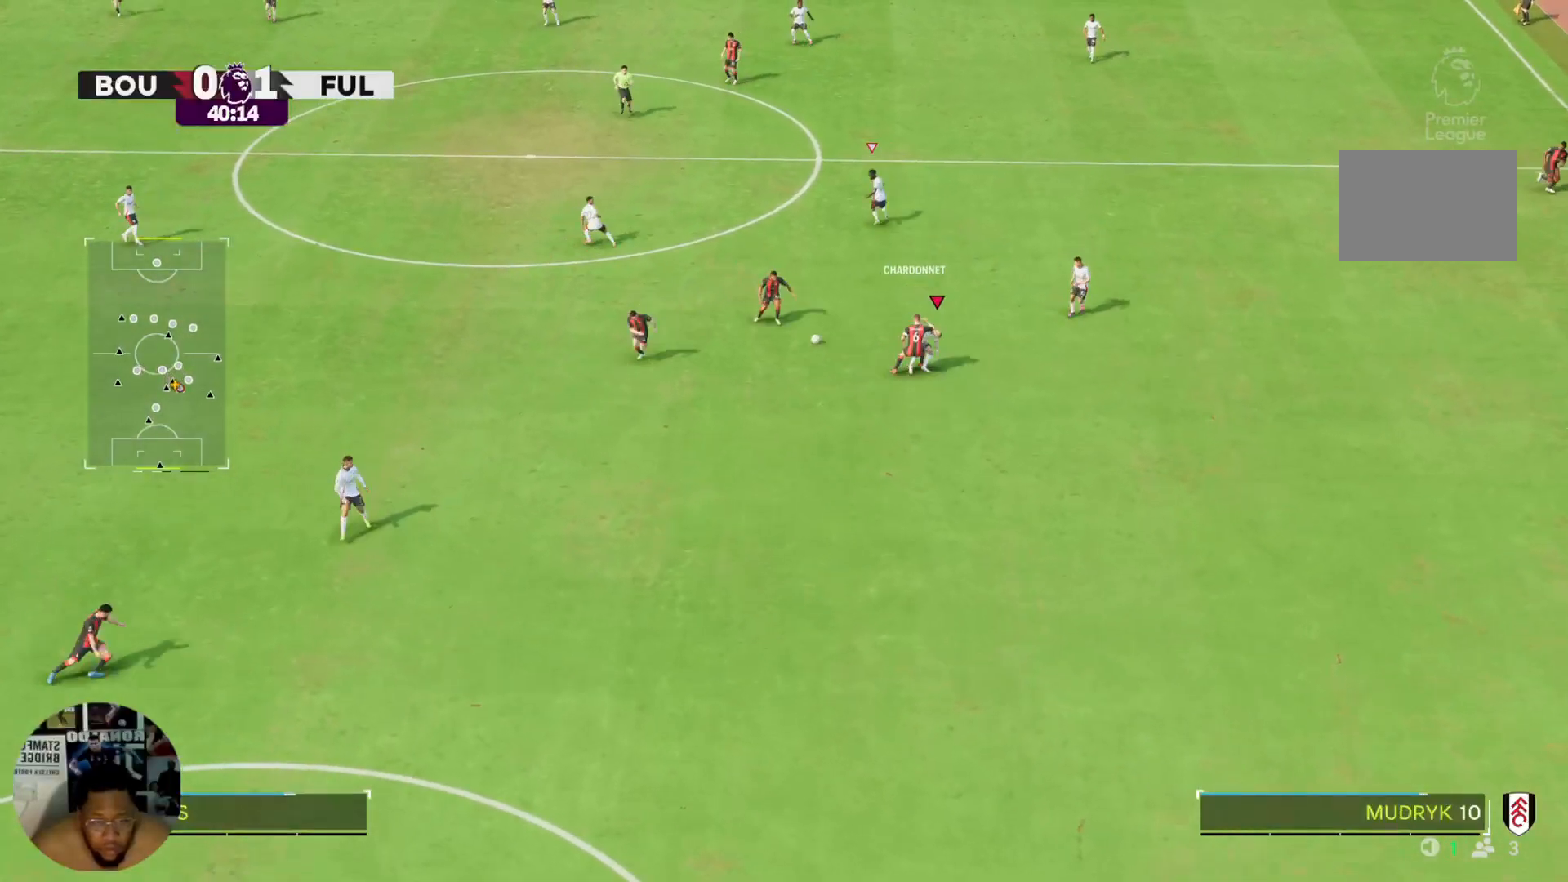
{"buttons": ["L2", "R2"], "left_stick": "down-left", "right_stick": "center", "events": [[66, "TRIANGLE", "up"], [367, "L2", "down"], [433, "R2", "down"]]}
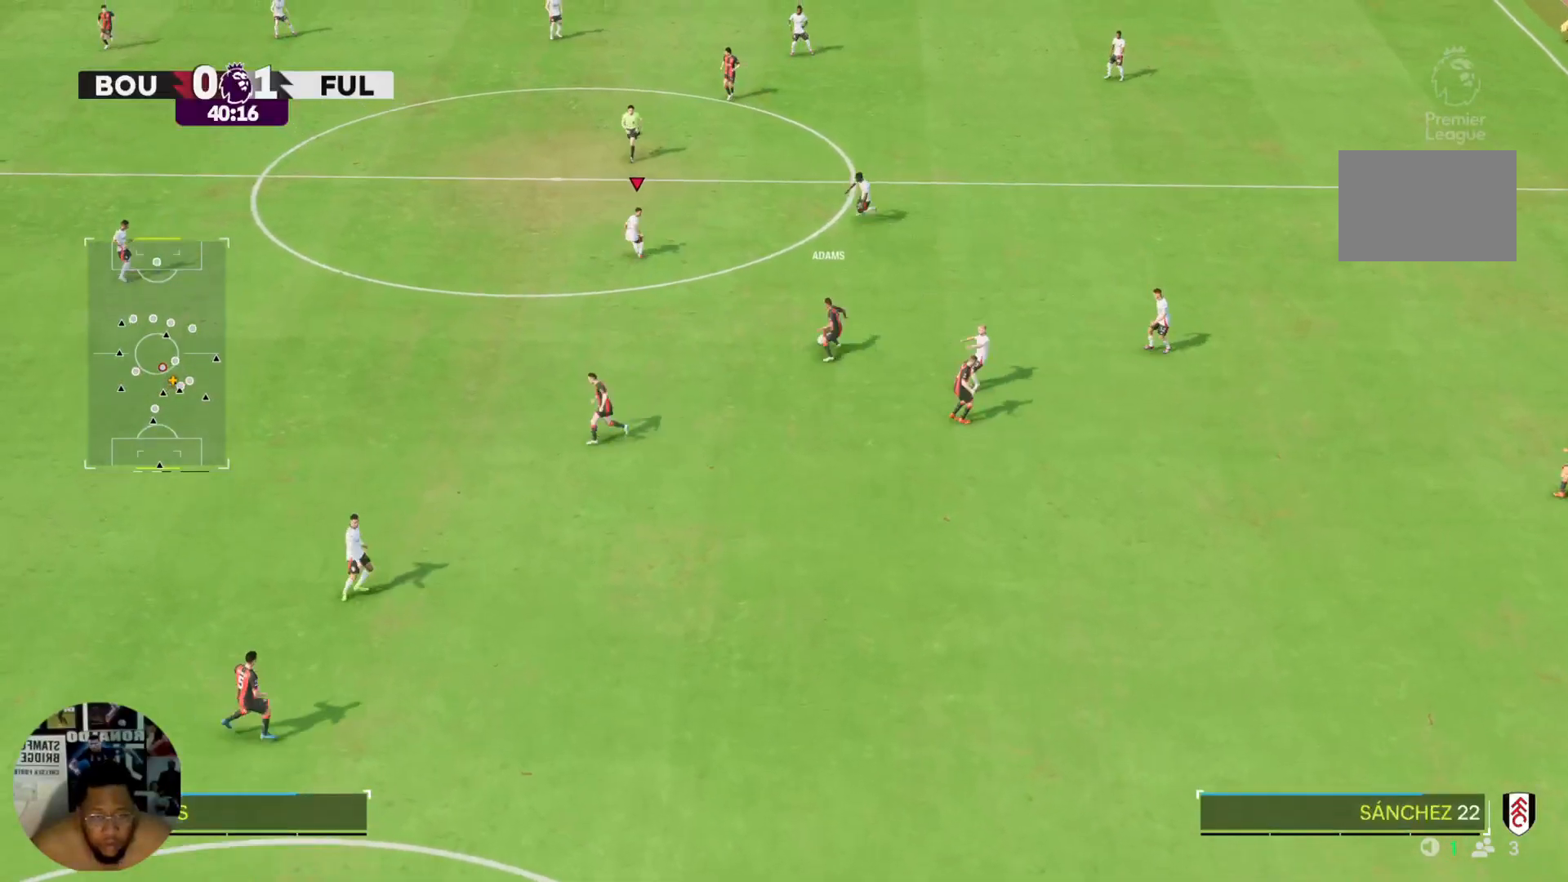
{"buttons": ["R2"], "left_stick": "down-right", "right_stick": "center", "events": [[33, "L2", "up"], [67, "left_stick", "down"], [267, "left_stick", "down-right"]]}
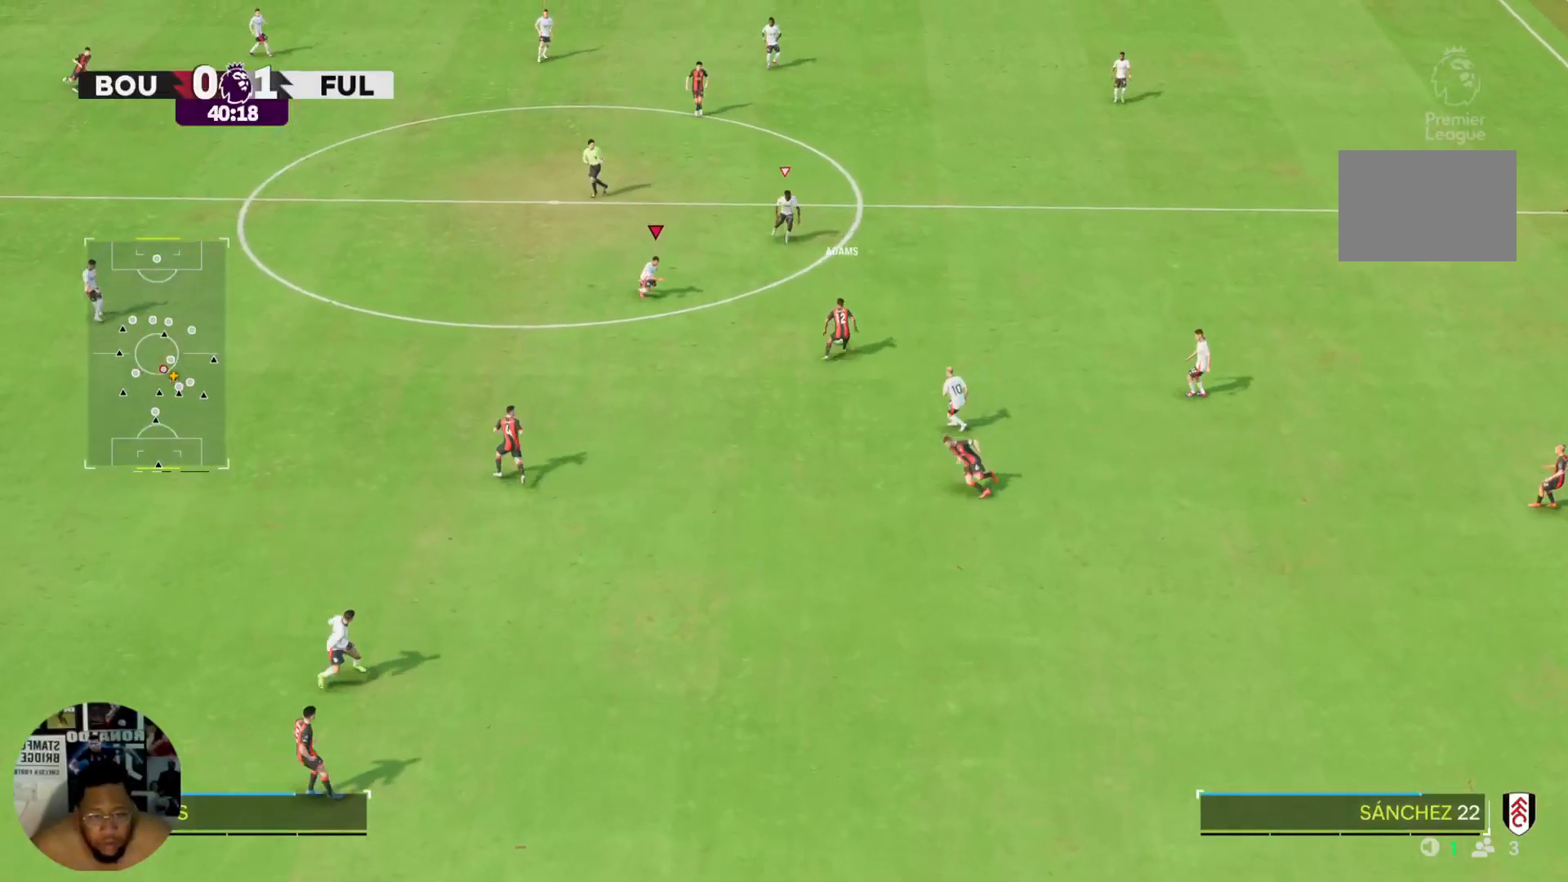
{"buttons": ["R2"], "left_stick": "right", "right_stick": "center", "events": [[33, "left_stick", "right"]]}
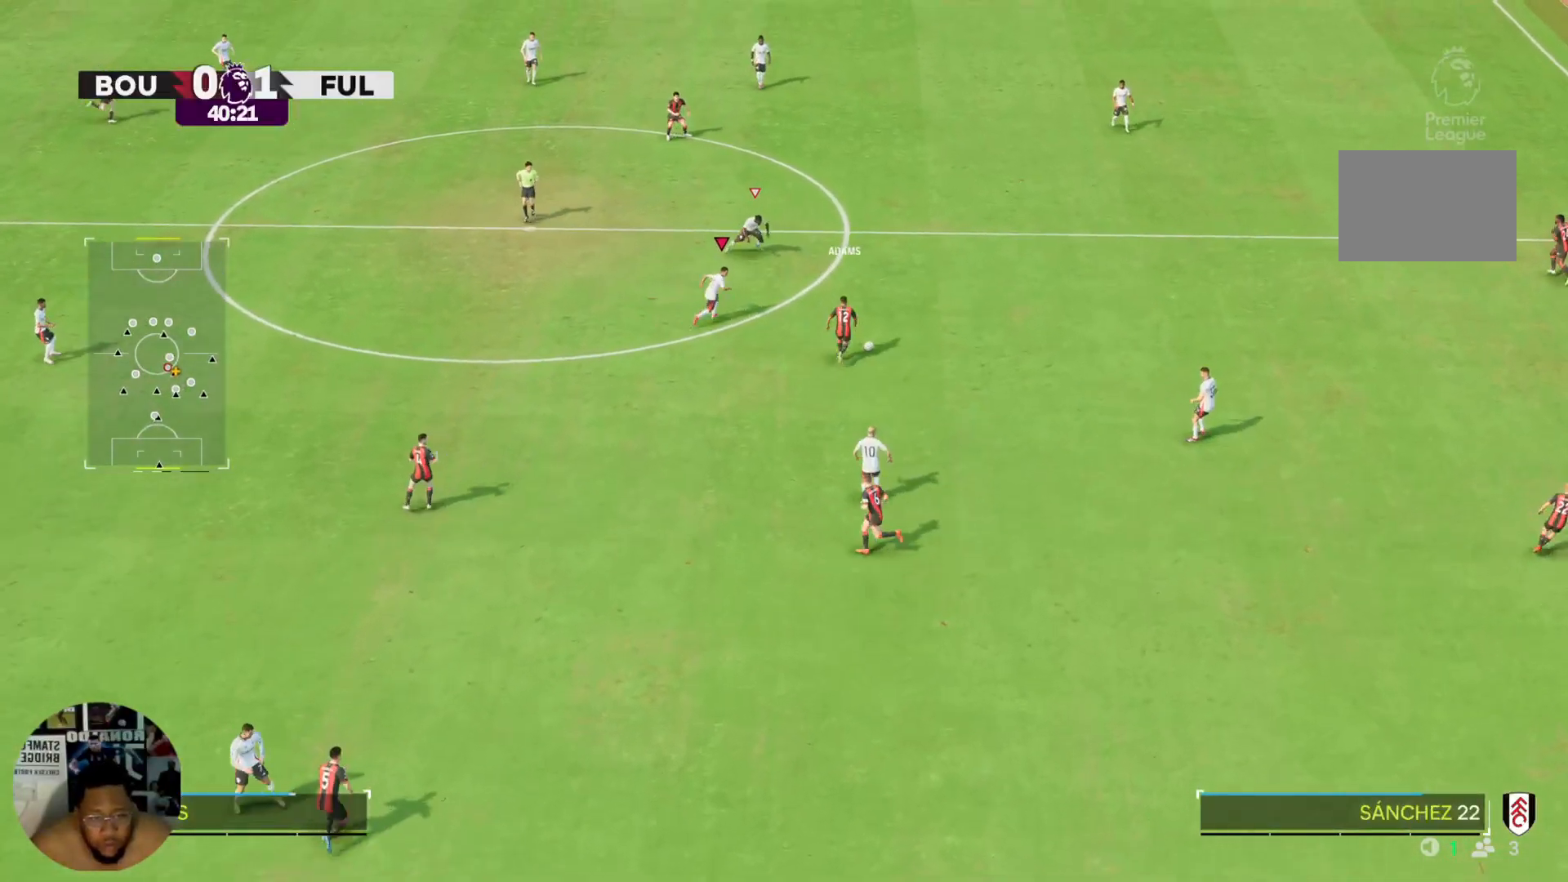
{"buttons": ["R2"], "left_stick": "right", "right_stick": "center", "events": []}
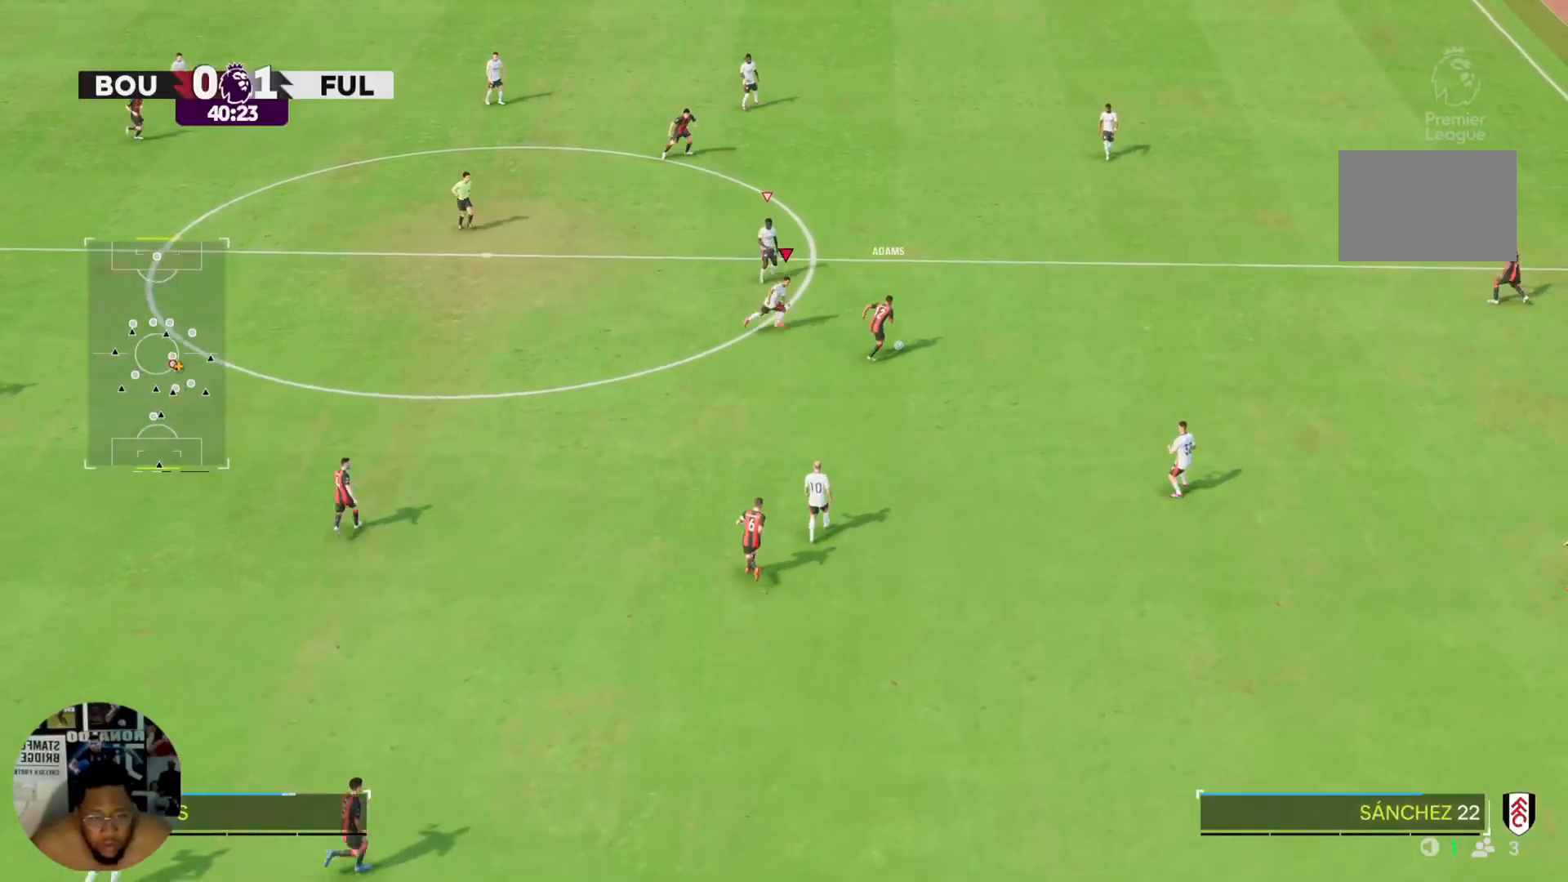
{"buttons": ["R2"], "left_stick": "right", "right_stick": "center", "events": []}
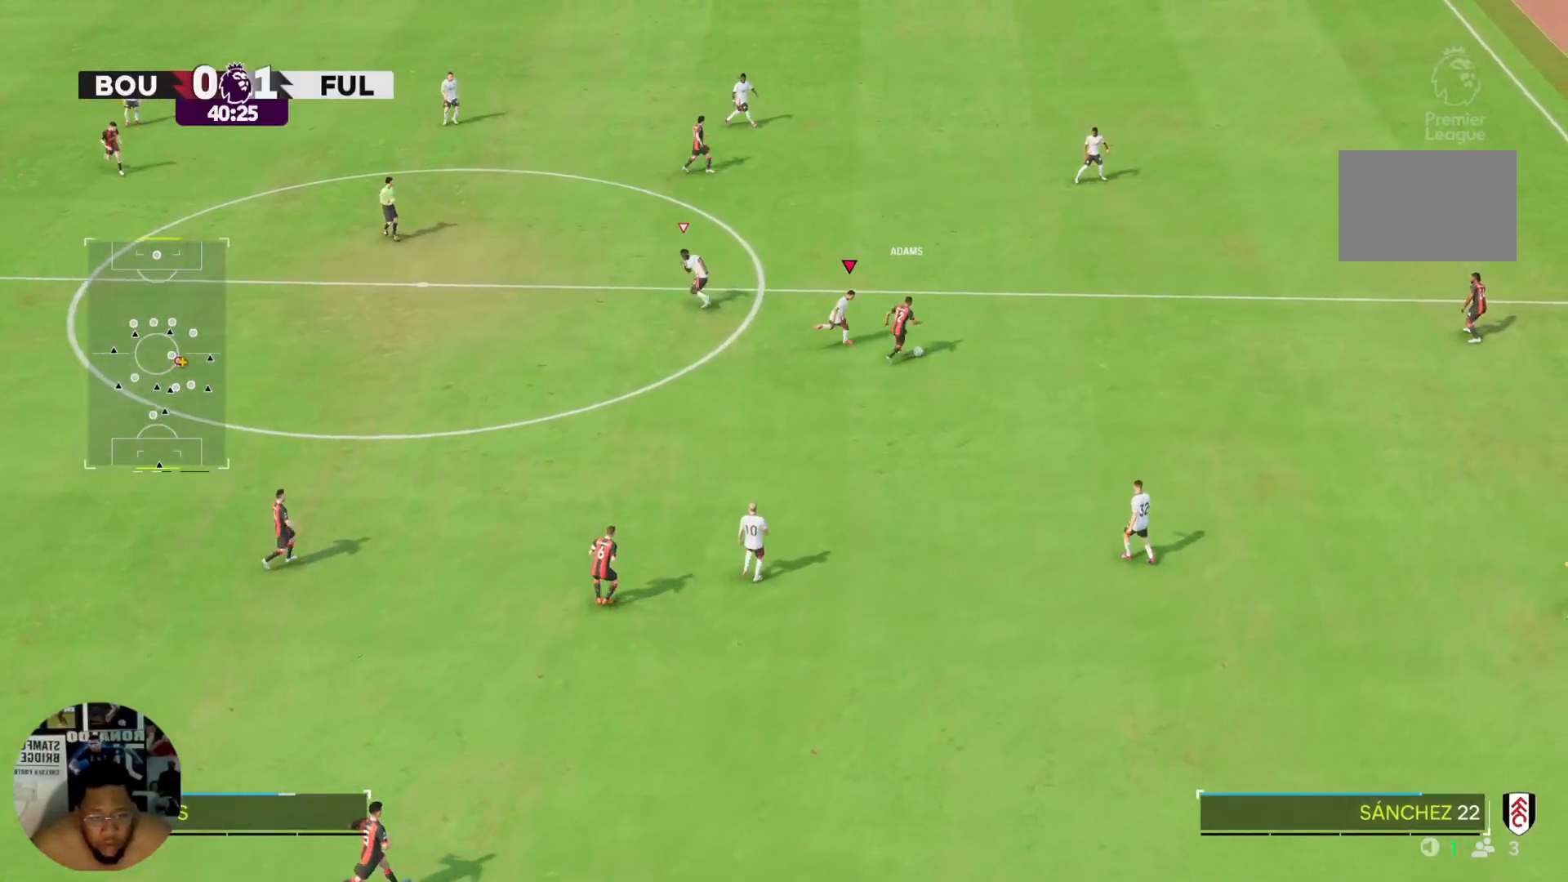
{"buttons": ["CIRCLE", "R2"], "left_stick": "down-right", "right_stick": "center", "events": [[434, "CIRCLE", "down"], [467, "left_stick", "down-right"]]}
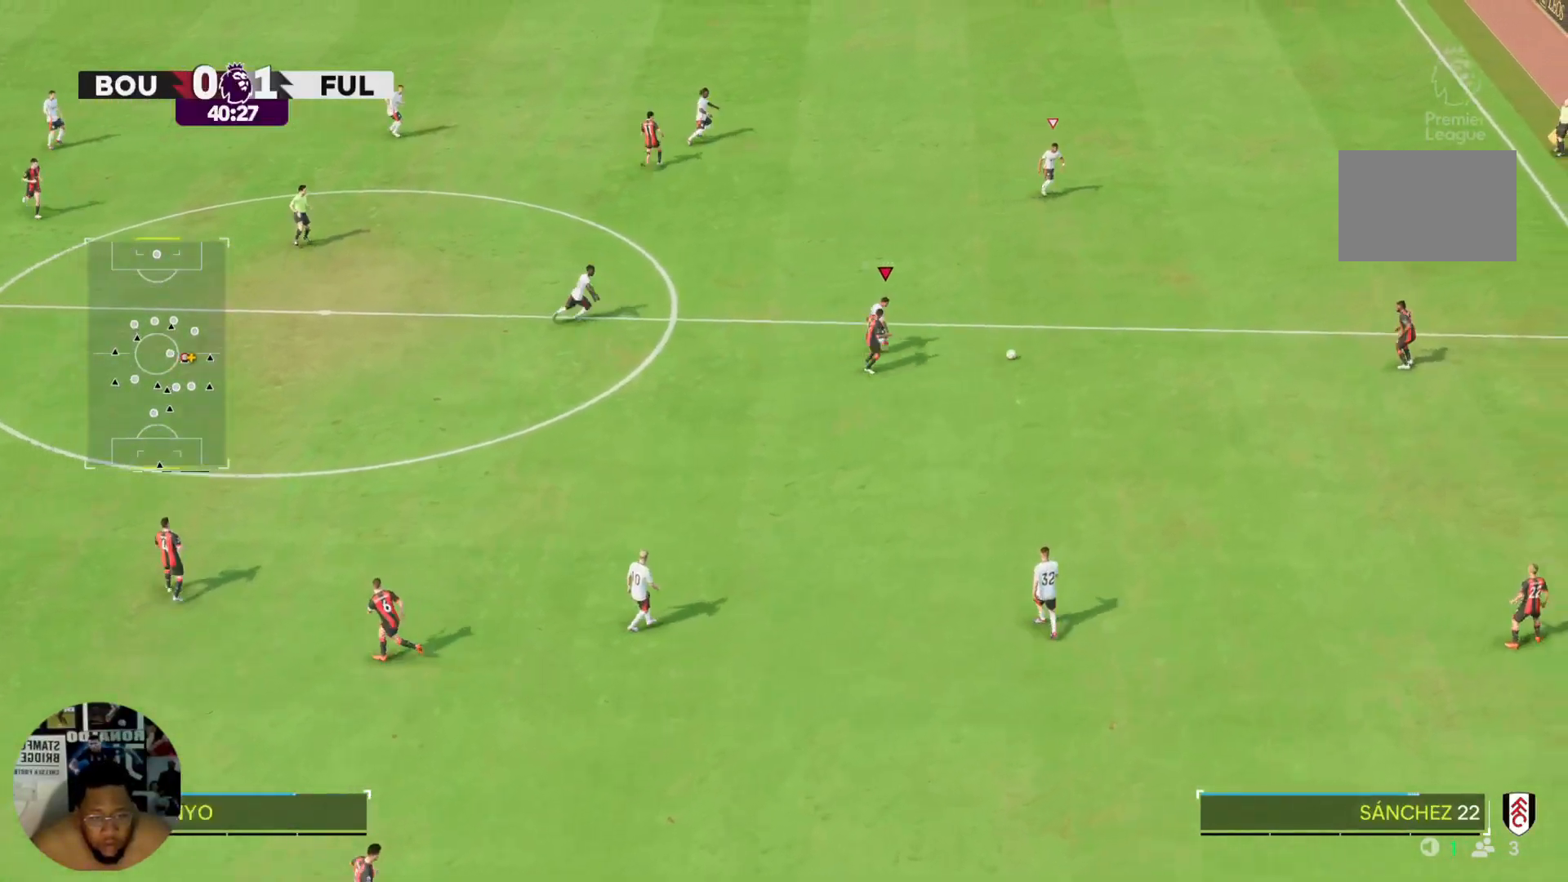
{"buttons": ["R2"], "left_stick": "up-right", "right_stick": "center", "events": [[266, "CIRCLE", "up"], [400, "left_stick", "right"], [500, "left_stick", "up-right"]]}
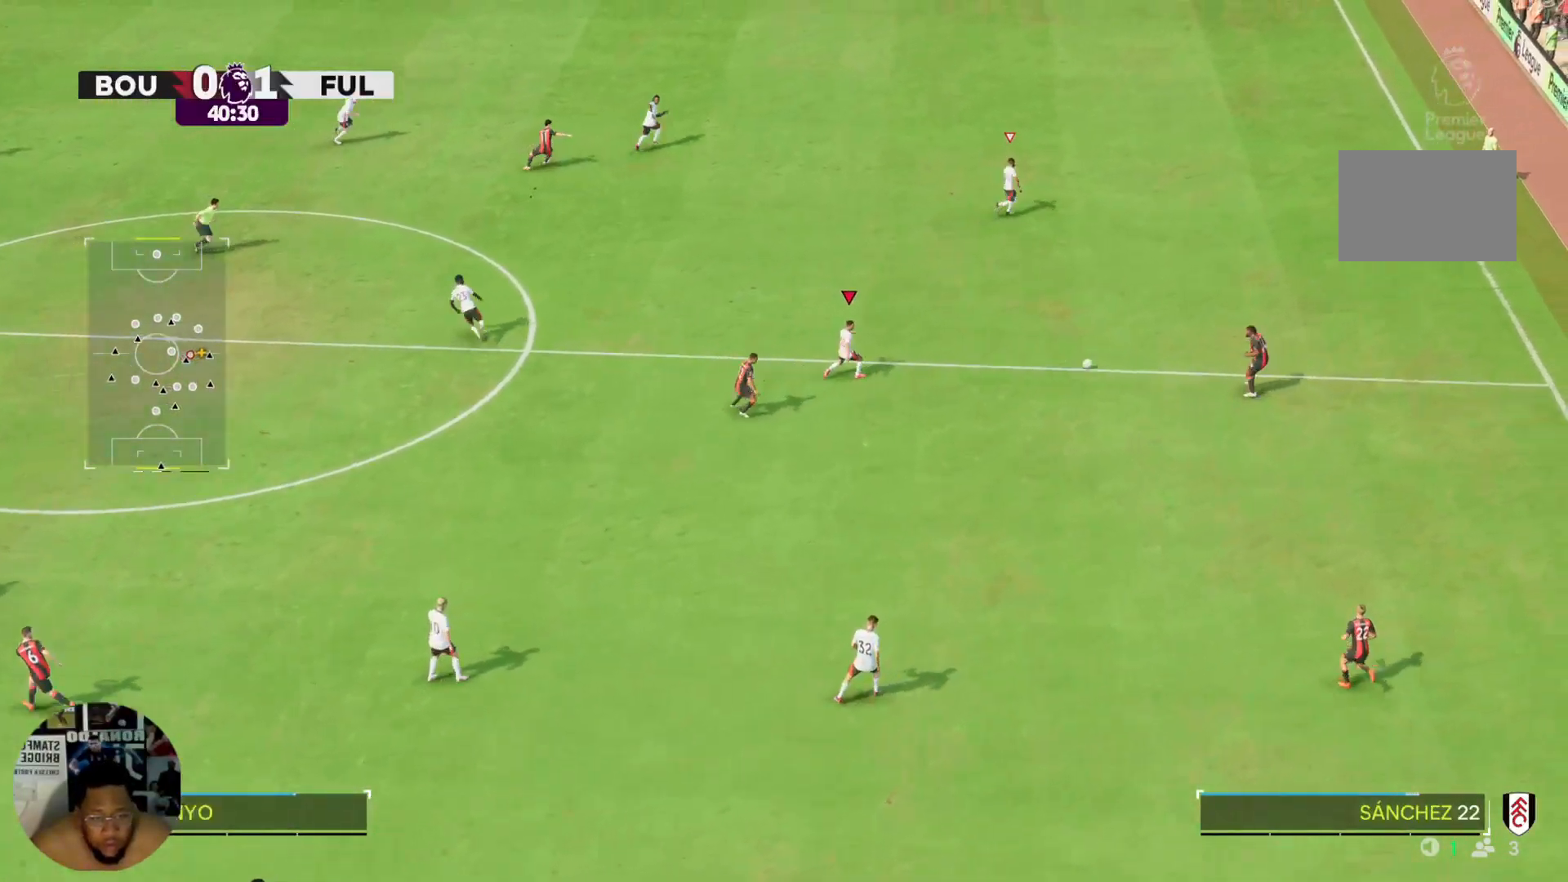
{"buttons": ["R2"], "left_stick": "up-right", "right_stick": "center", "events": []}
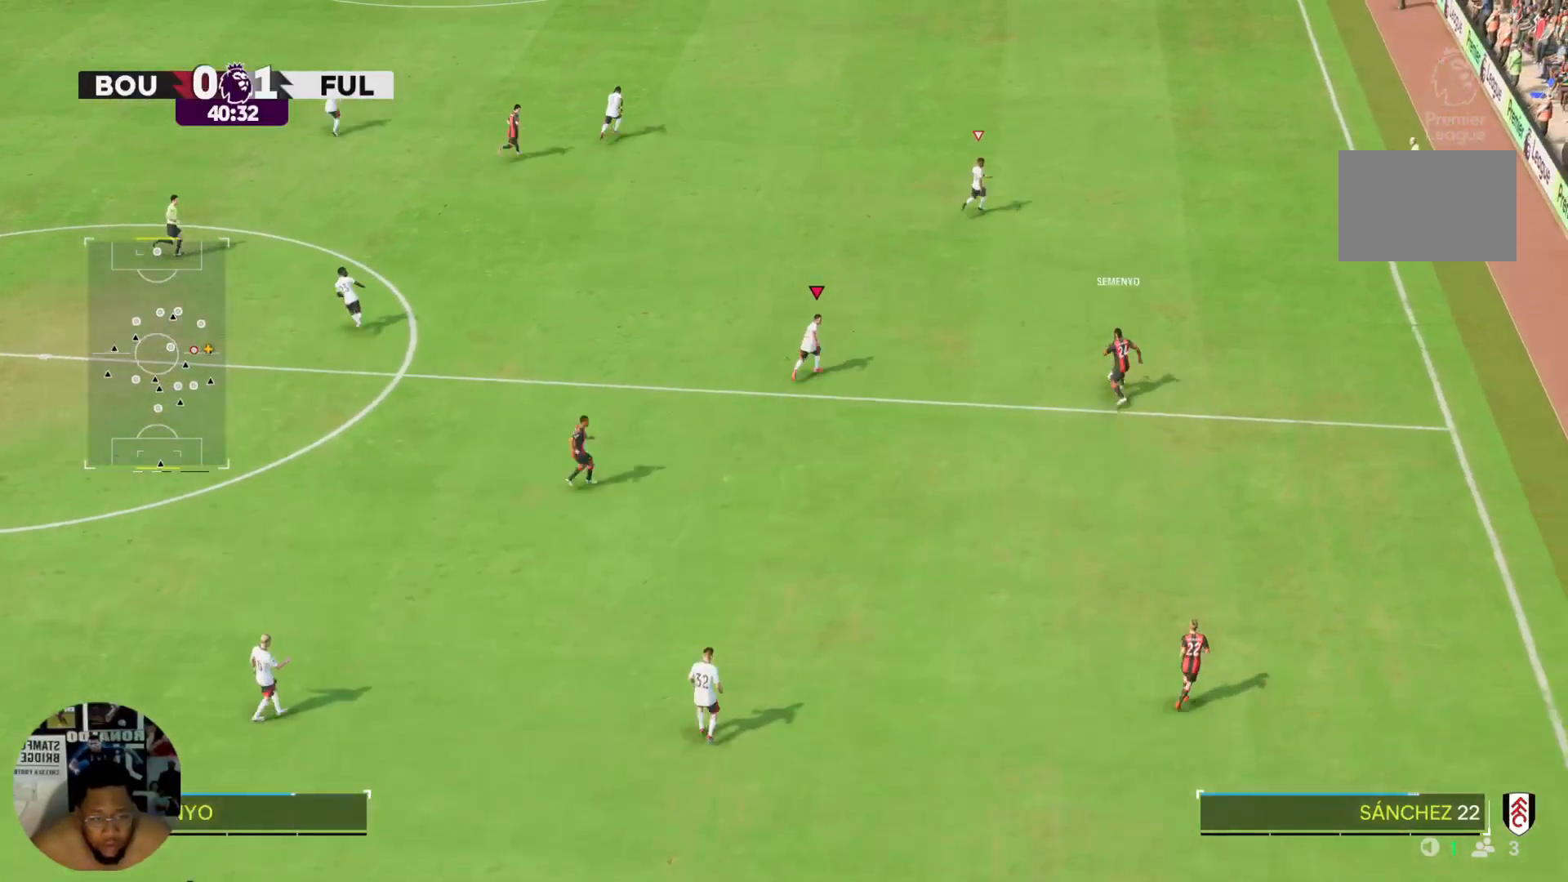
{"buttons": ["R2"], "left_stick": "right", "right_stick": "center", "events": [[500, "left_stick", "right"]]}
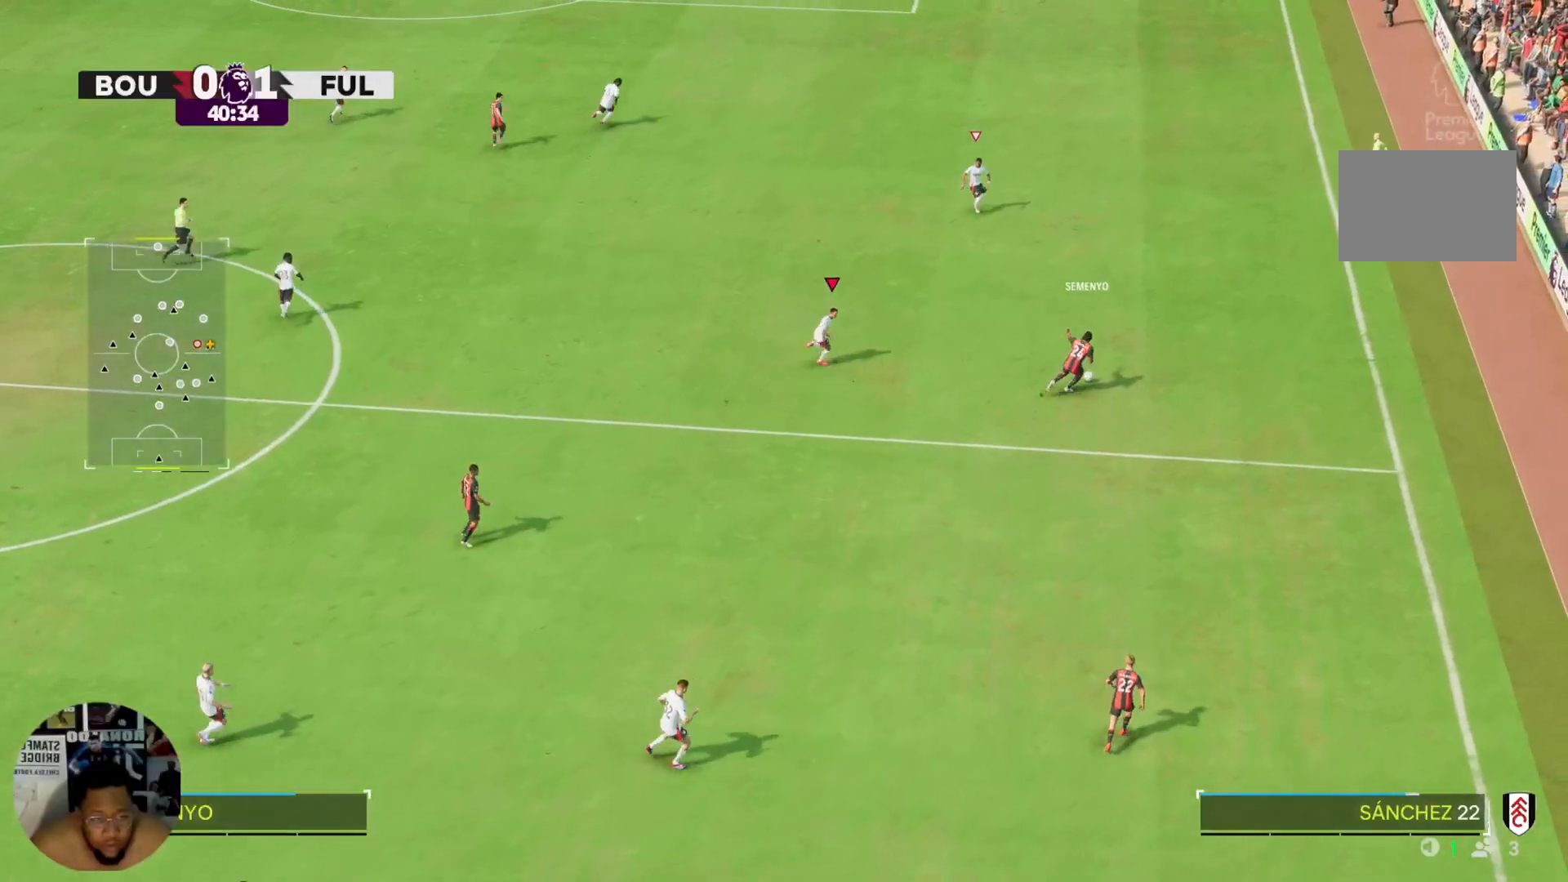
{"buttons": ["R2"], "left_stick": "right", "right_stick": "center", "events": [[167, "left_stick", "down-right"], [467, "left_stick", "right"]]}
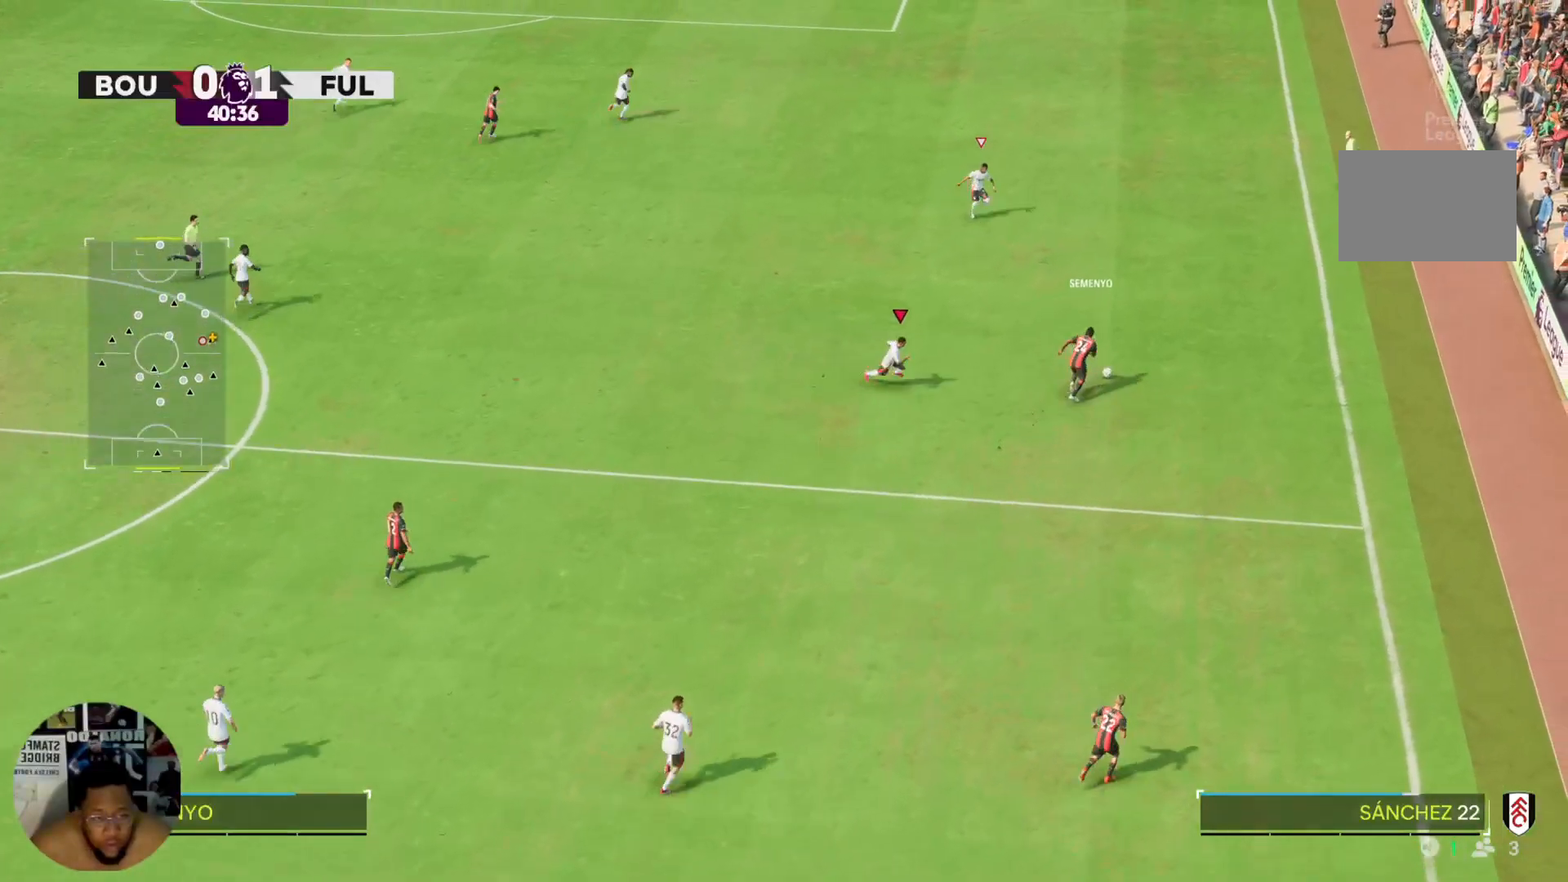
{"buttons": ["R2"], "left_stick": "up", "right_stick": "center", "events": [[133, "left_stick", "up-right"], [500, "left_stick", "up"]]}
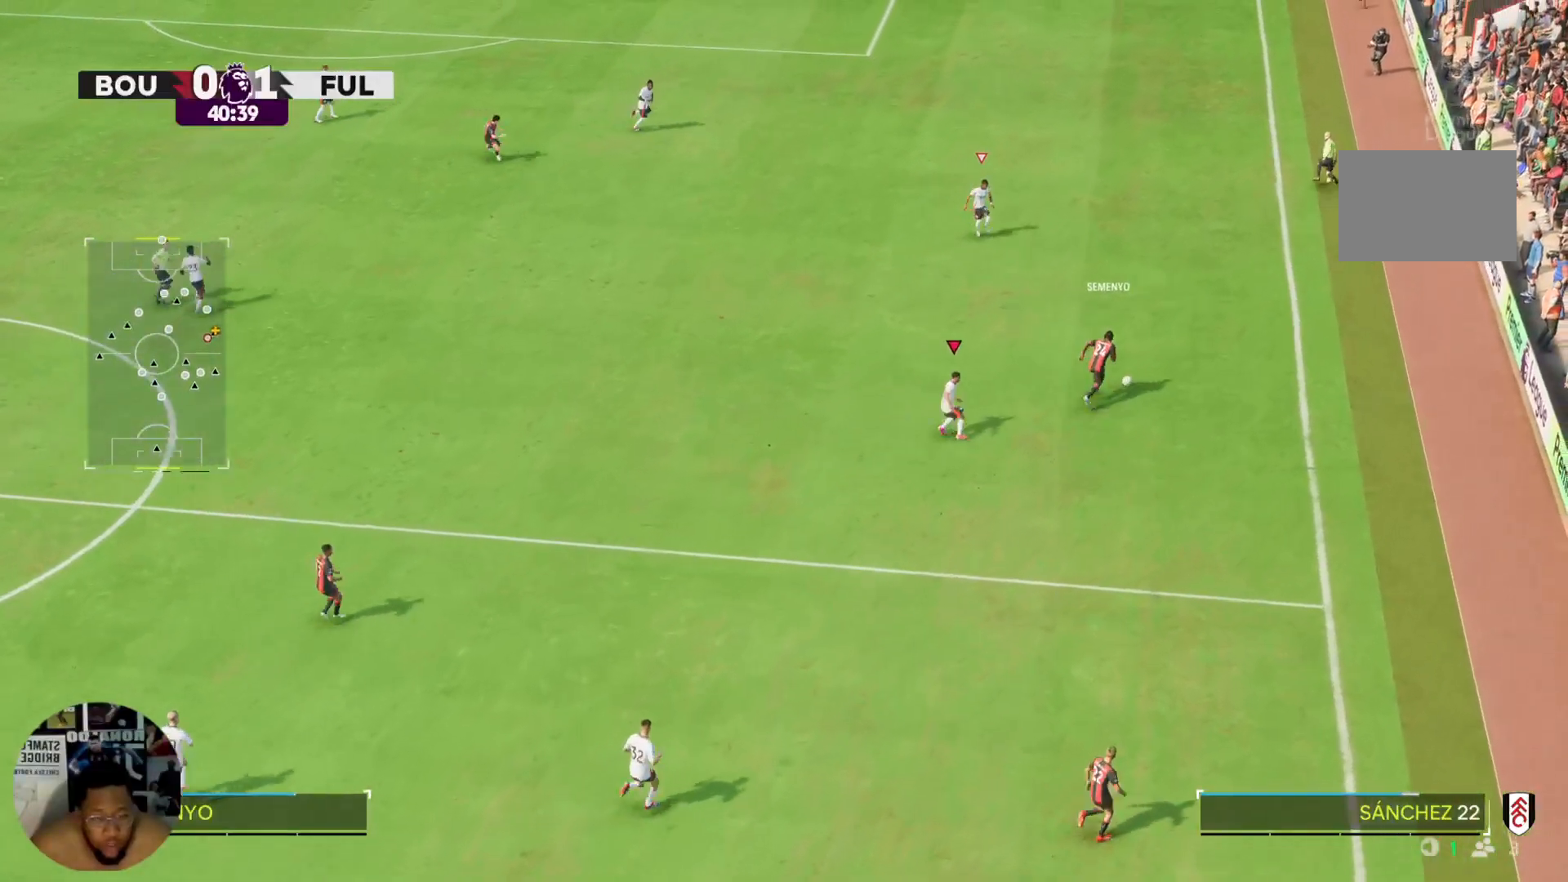
{"buttons": ["R2"], "left_stick": "up", "right_stick": "center", "events": []}
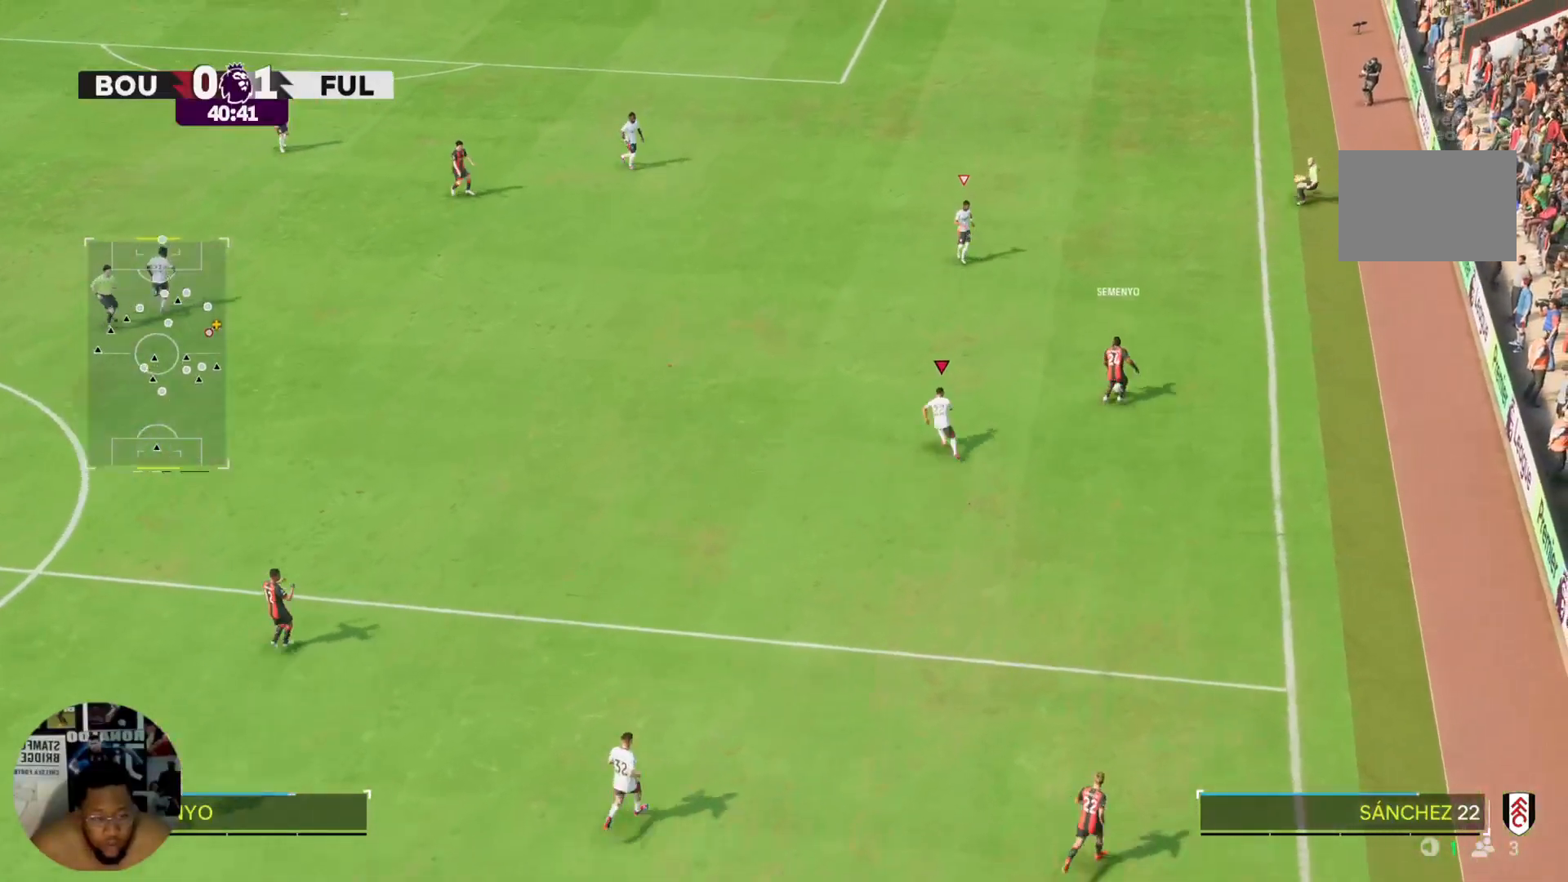
{"buttons": ["R2"], "left_stick": "up", "right_stick": "center", "events": [[333, "R2", "up"], [400, "R2", "down"]]}
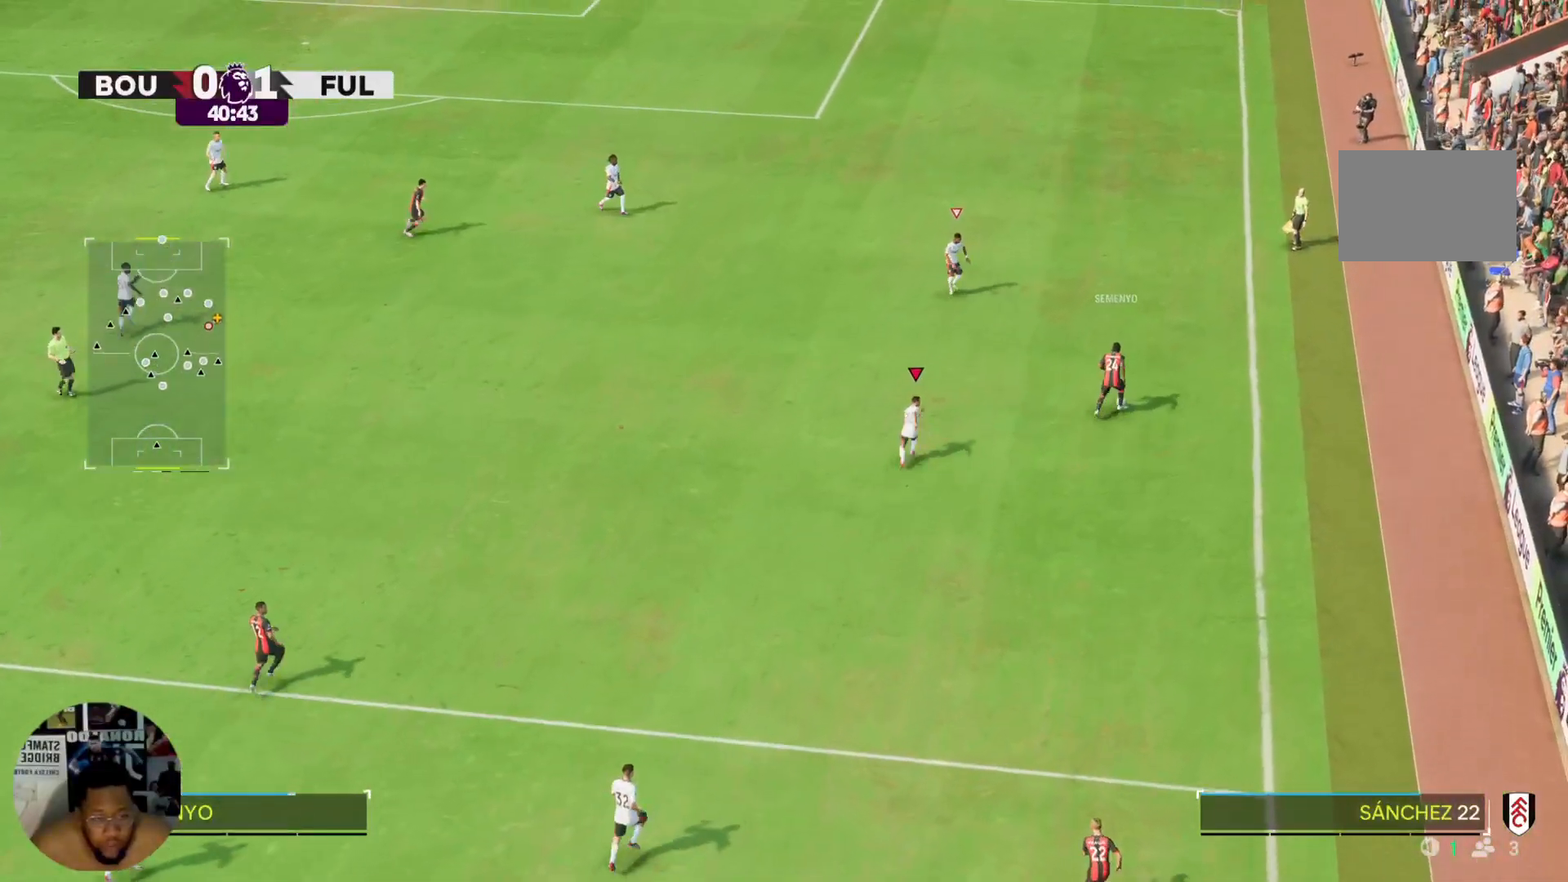
{"buttons": ["R2"], "left_stick": "up-right", "right_stick": "center", "events": [[33, "R2", "up"], [133, "left_stick", "up-right"], [200, "R2", "down"]]}